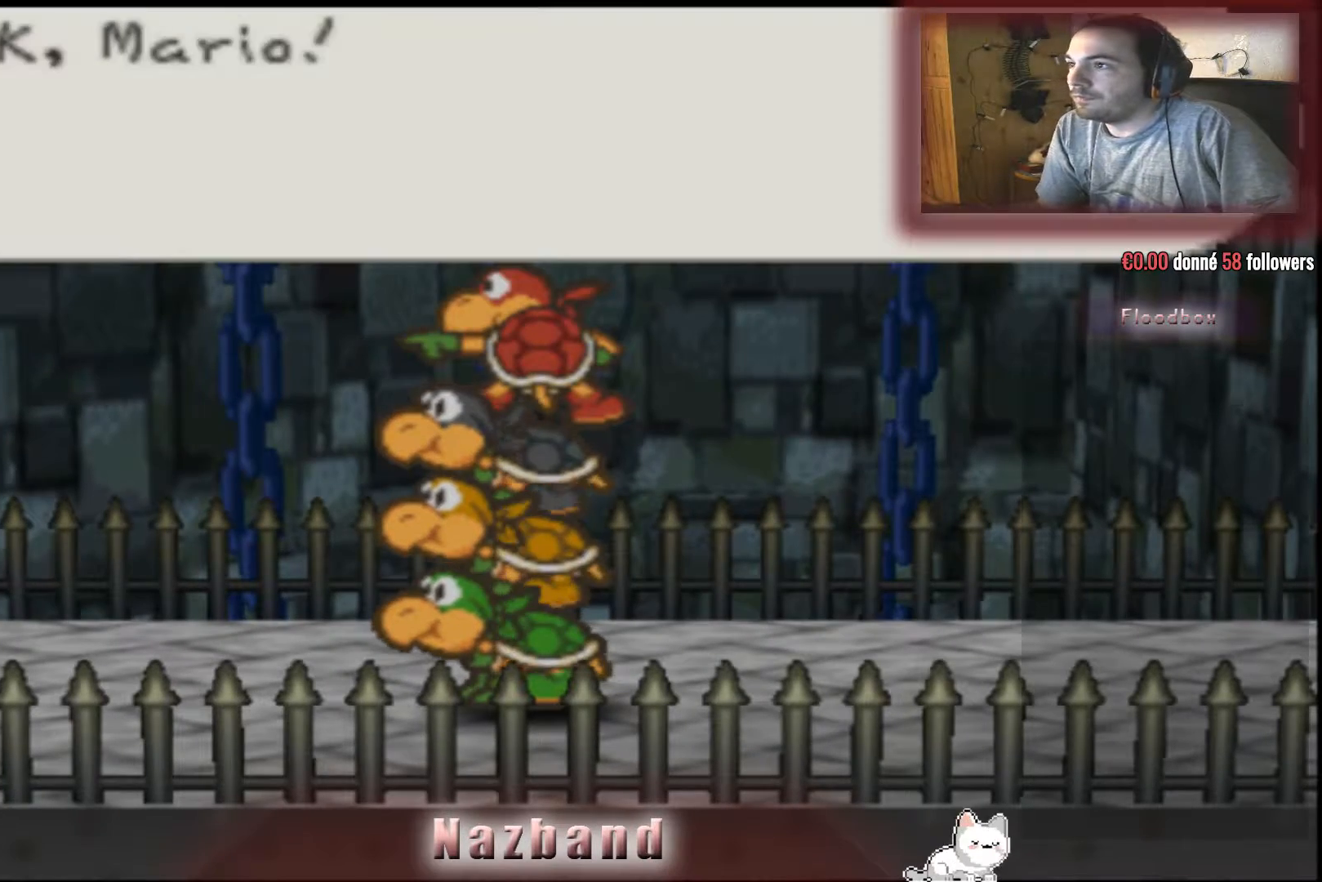
Gameplay with a controller (PlayStation layout); each line is a JSON object with the inputs held at the frame after it. "events" lists button and stick changes between this image and that frame as [ms after this image, input, new state], when the widget could be followed in between.
{"buttons": [], "left_stick": "center", "right_stick": "center", "events": [[133, "CROSS", "down"], [300, "CROSS", "up"]]}
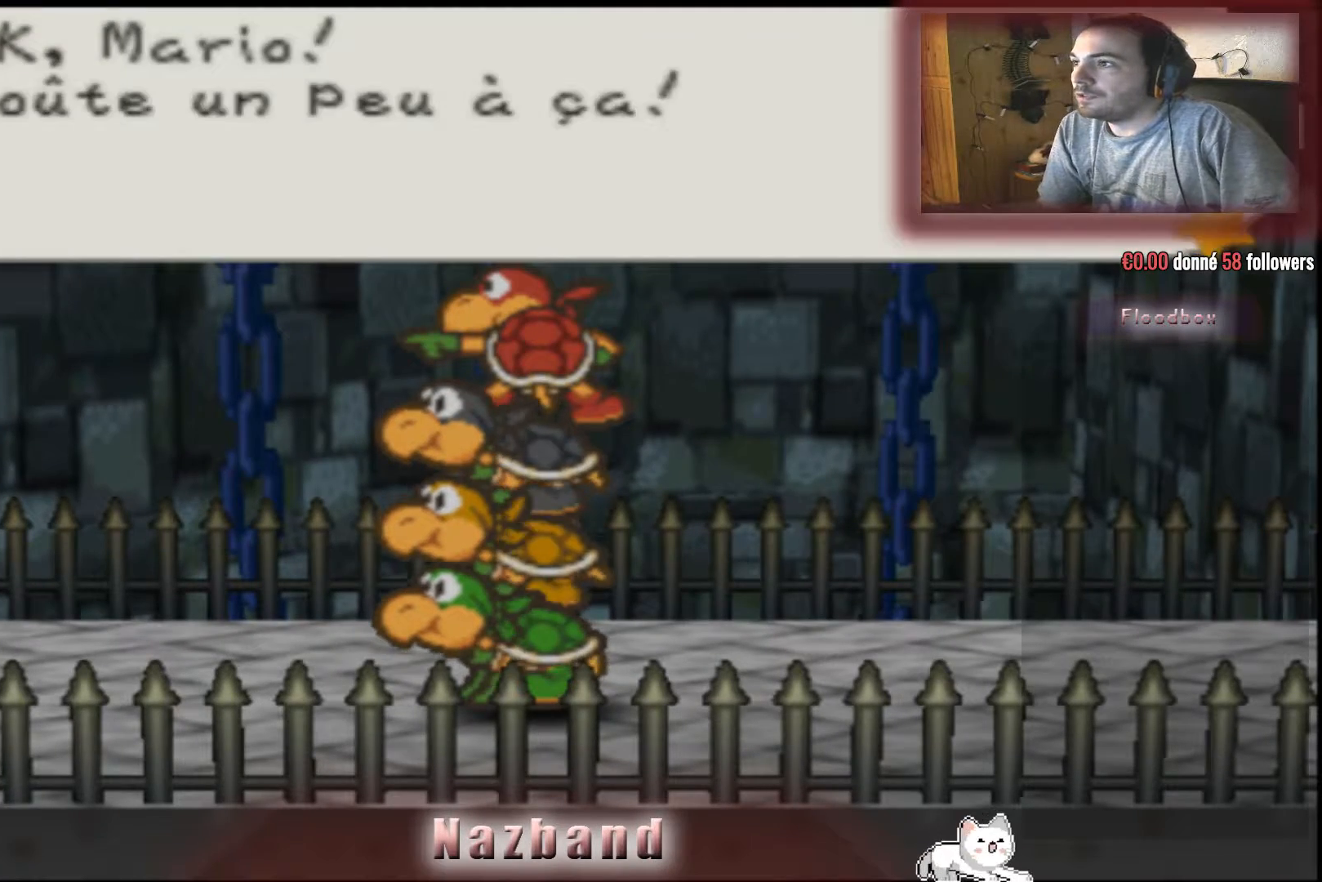
{"buttons": ["CROSS"], "left_stick": "center", "right_stick": "center", "events": [[367, "CROSS", "down"]]}
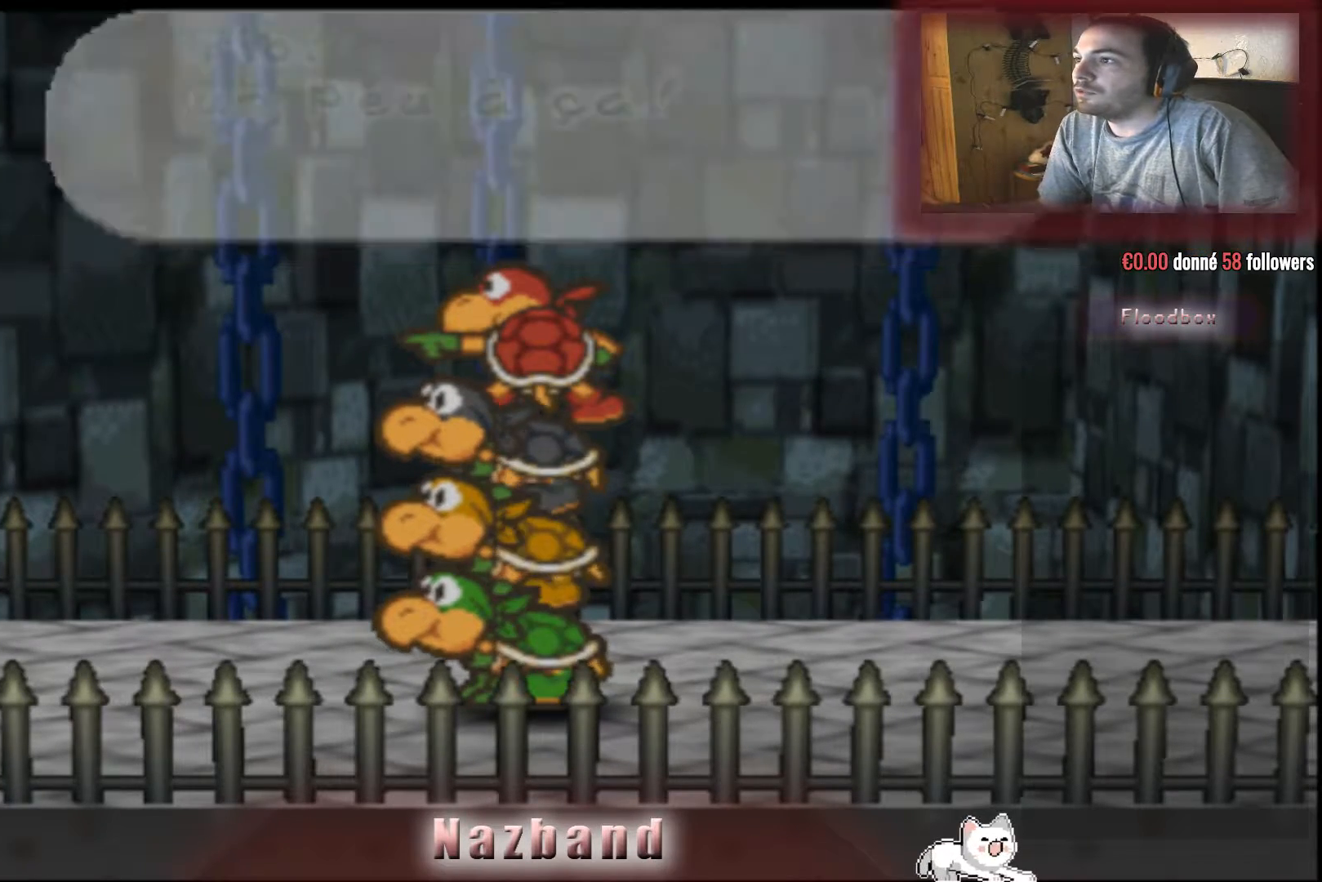
{"buttons": [], "left_stick": "center", "right_stick": "center", "events": [[66, "CROSS", "up"]]}
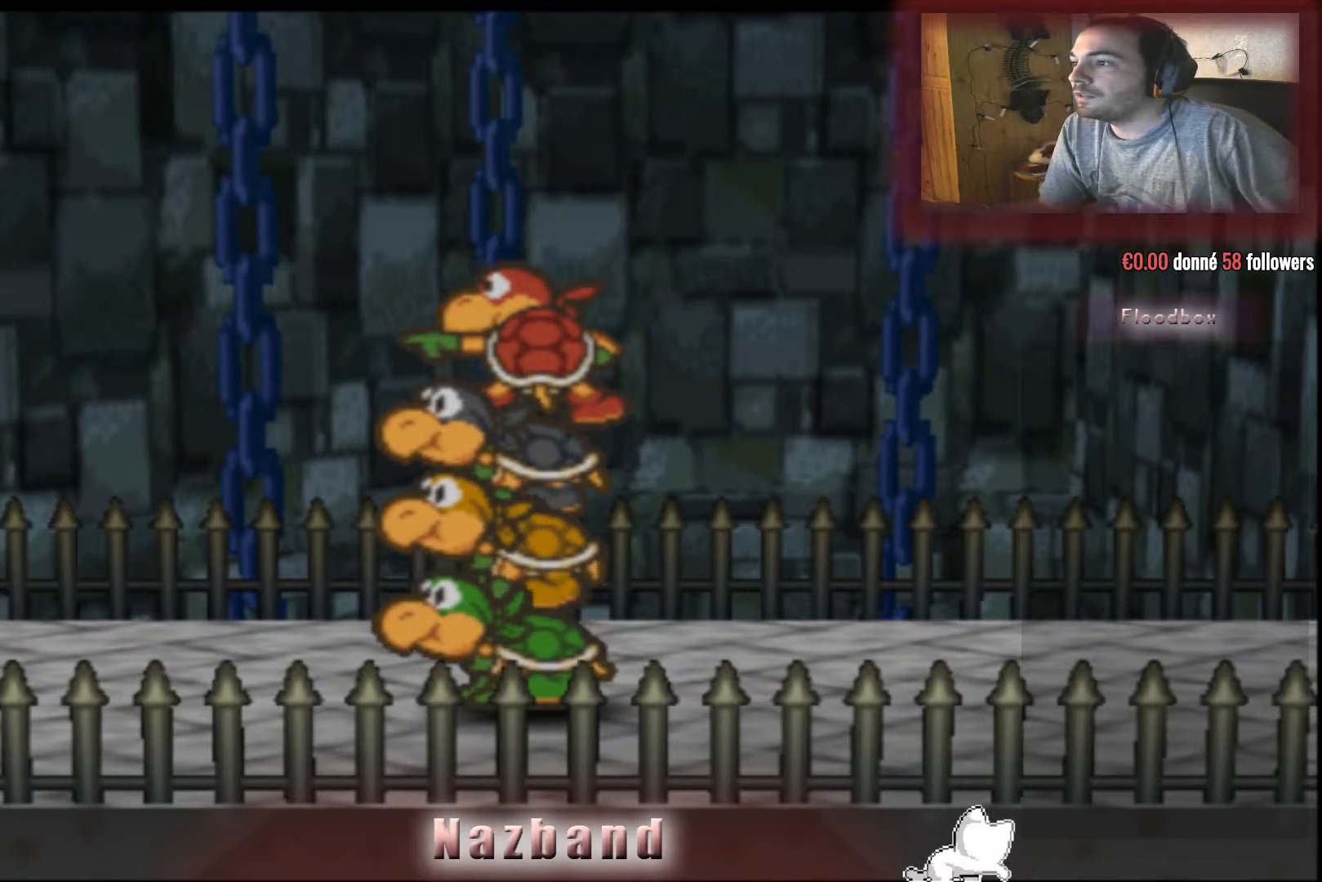
{"buttons": [], "left_stick": "center", "right_stick": "center", "events": []}
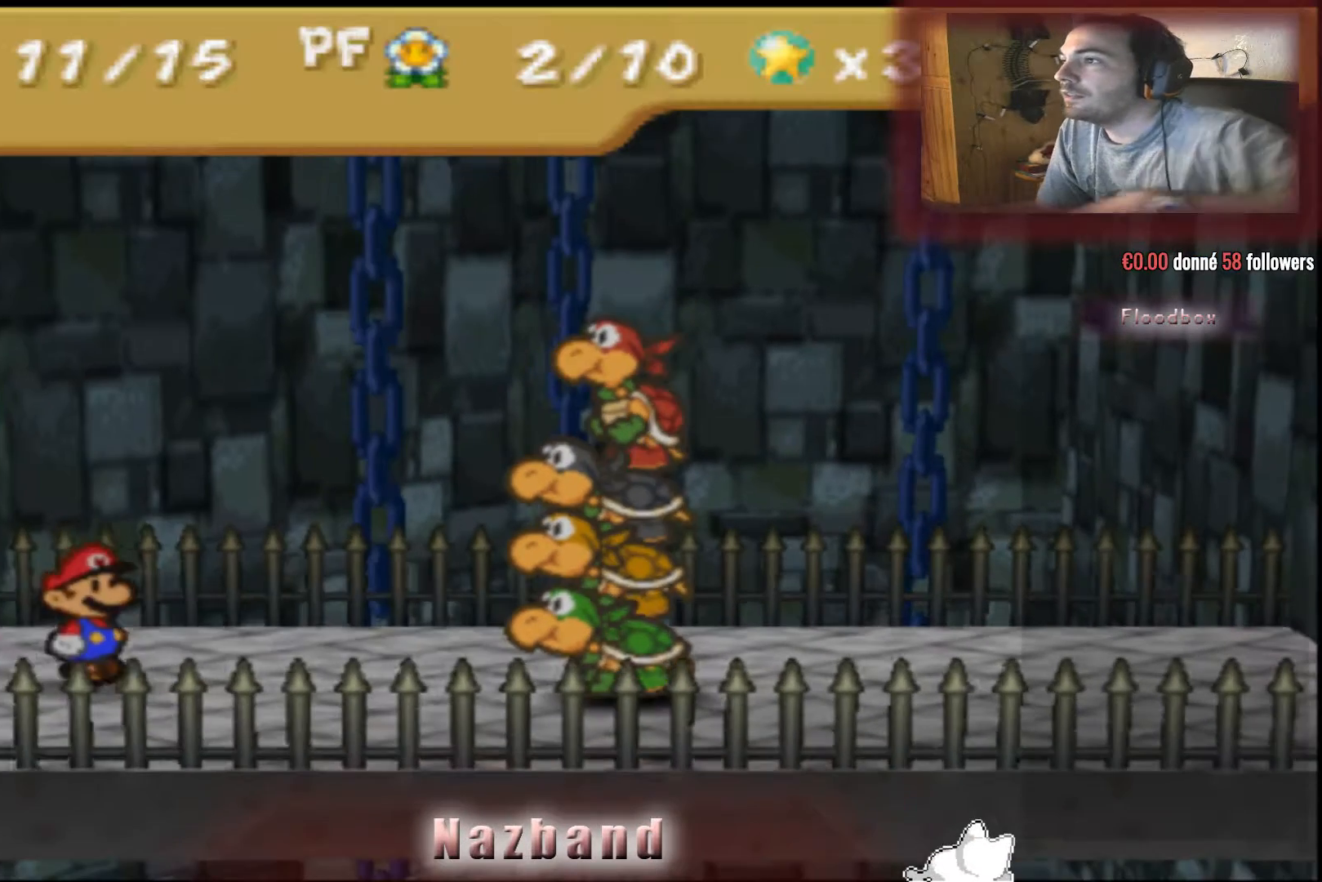
{"buttons": [], "left_stick": "center", "right_stick": "center", "events": []}
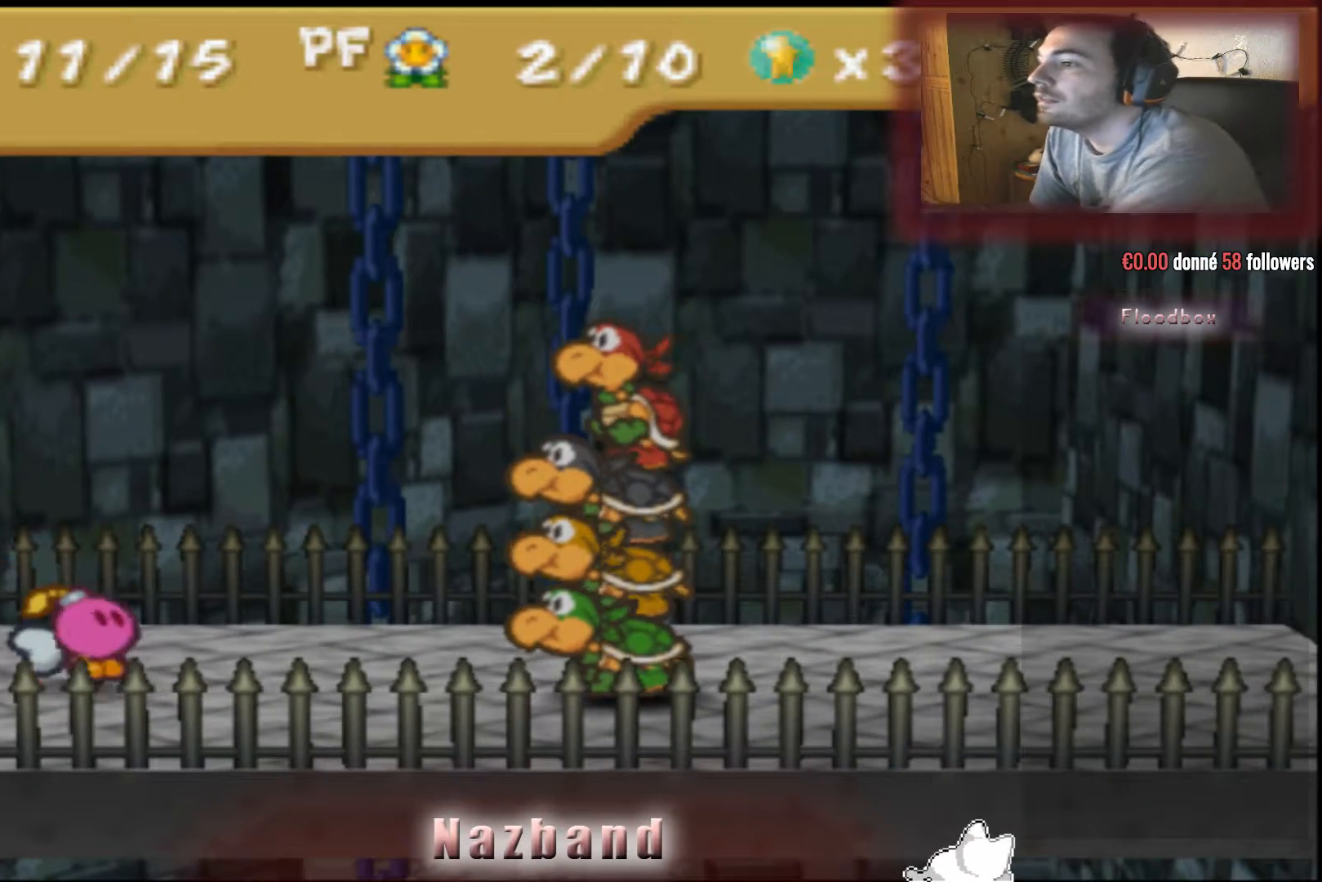
{"buttons": [], "left_stick": "center", "right_stick": "center", "events": []}
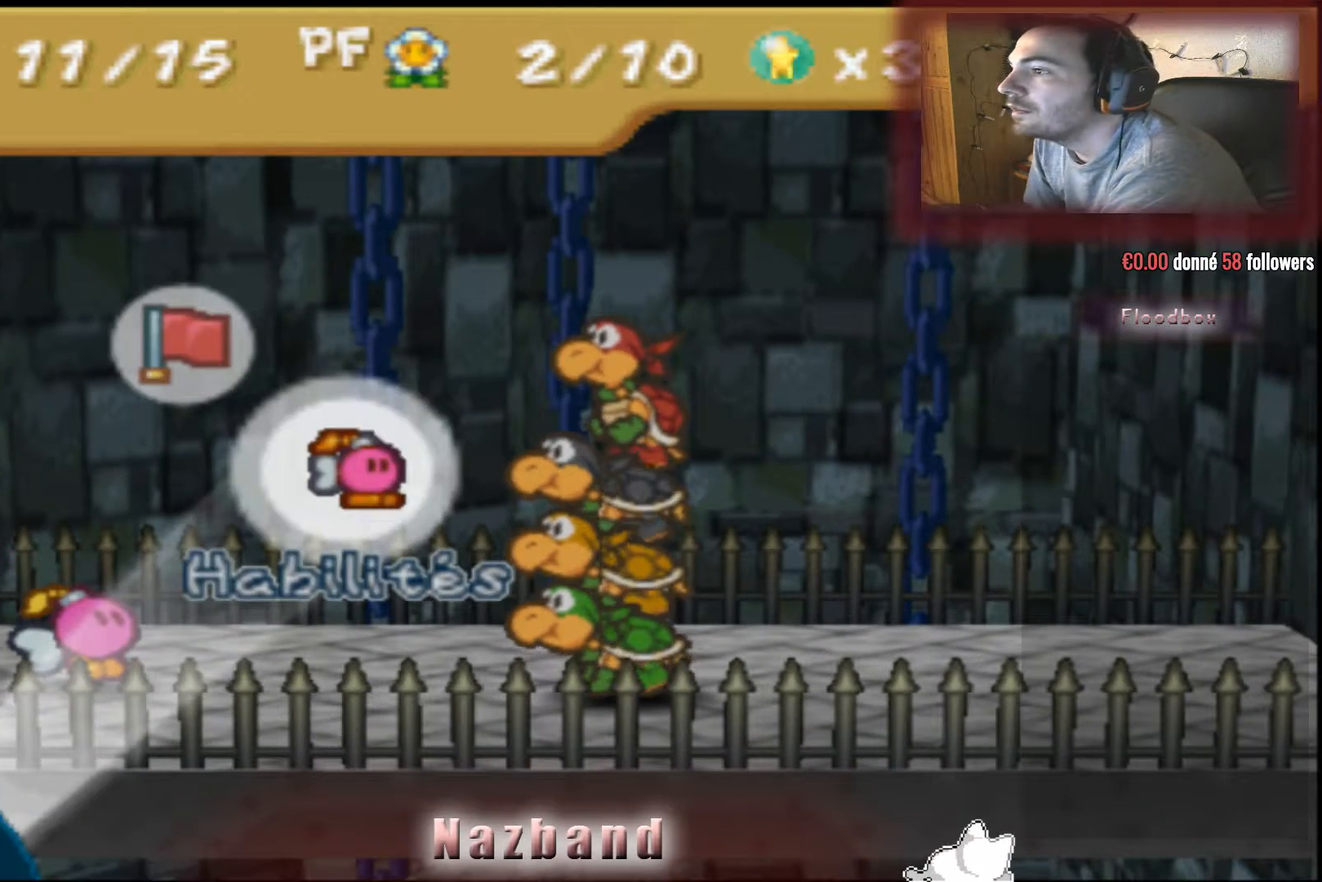
{"buttons": [], "left_stick": "center", "right_stick": "center", "events": [[266, "CROSS", "down"], [400, "CROSS", "up"]]}
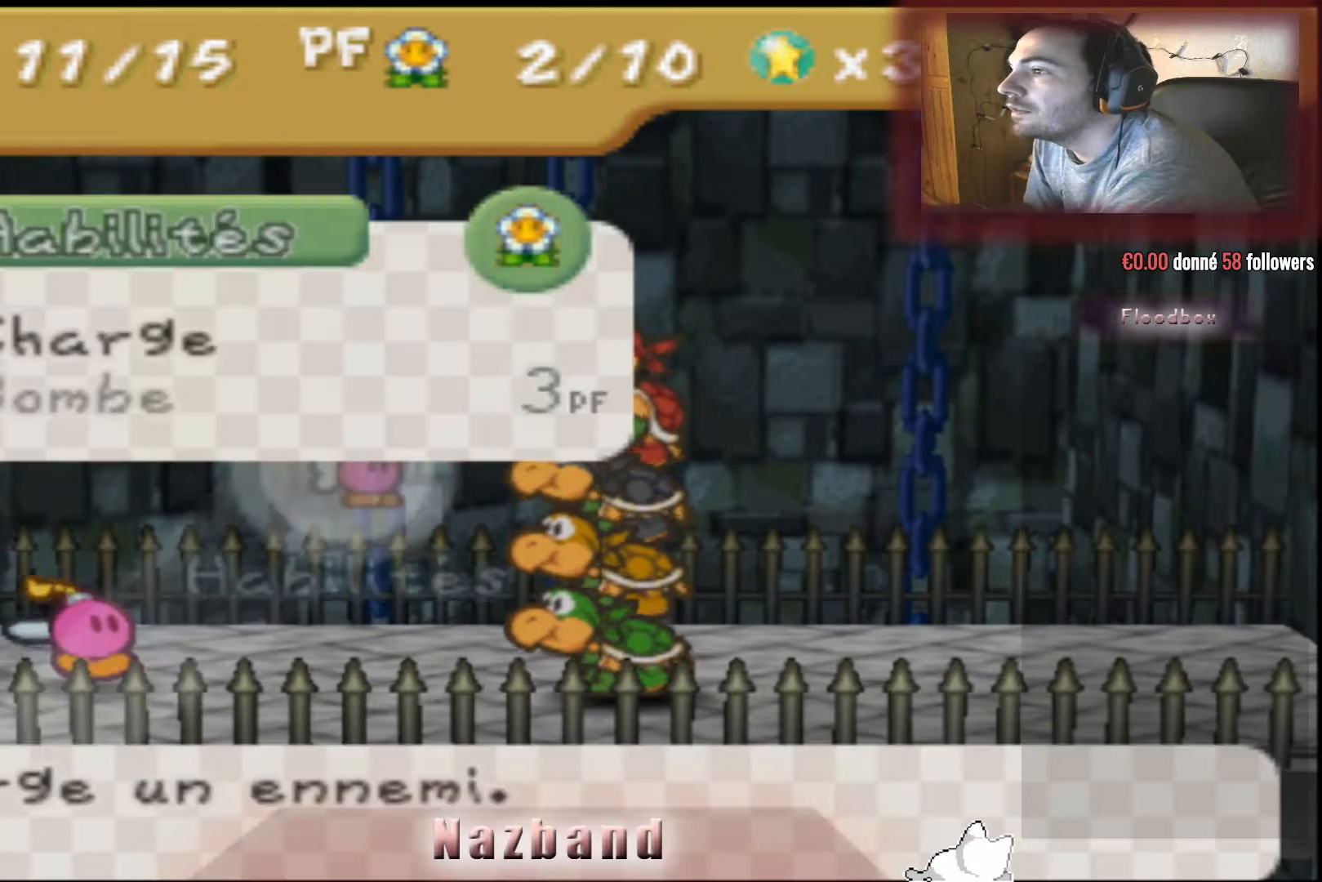
{"buttons": [], "left_stick": "center", "right_stick": "center", "events": []}
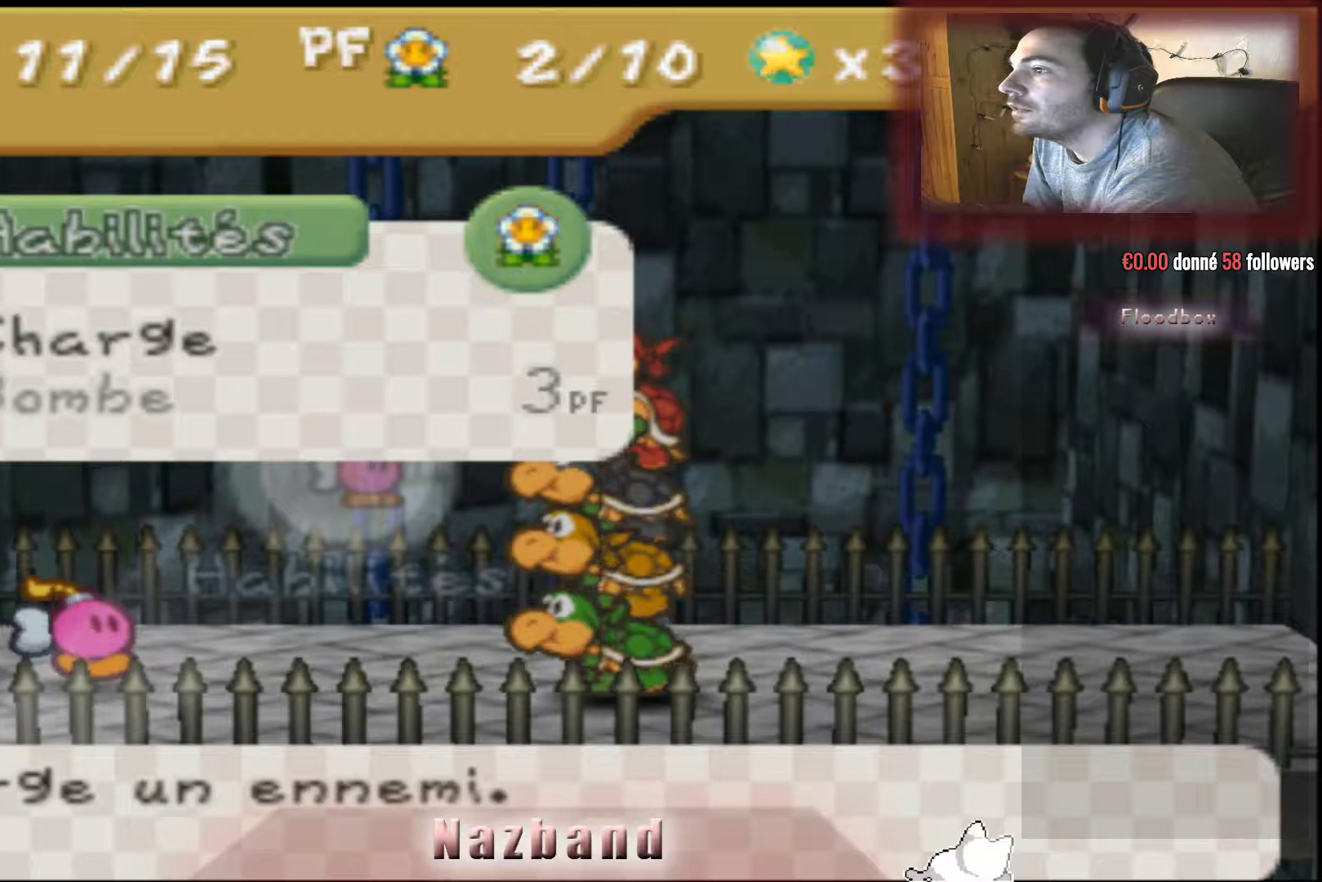
{"buttons": [], "left_stick": "center", "right_stick": "center", "events": [[367, "CROSS", "down"], [500, "CROSS", "up"]]}
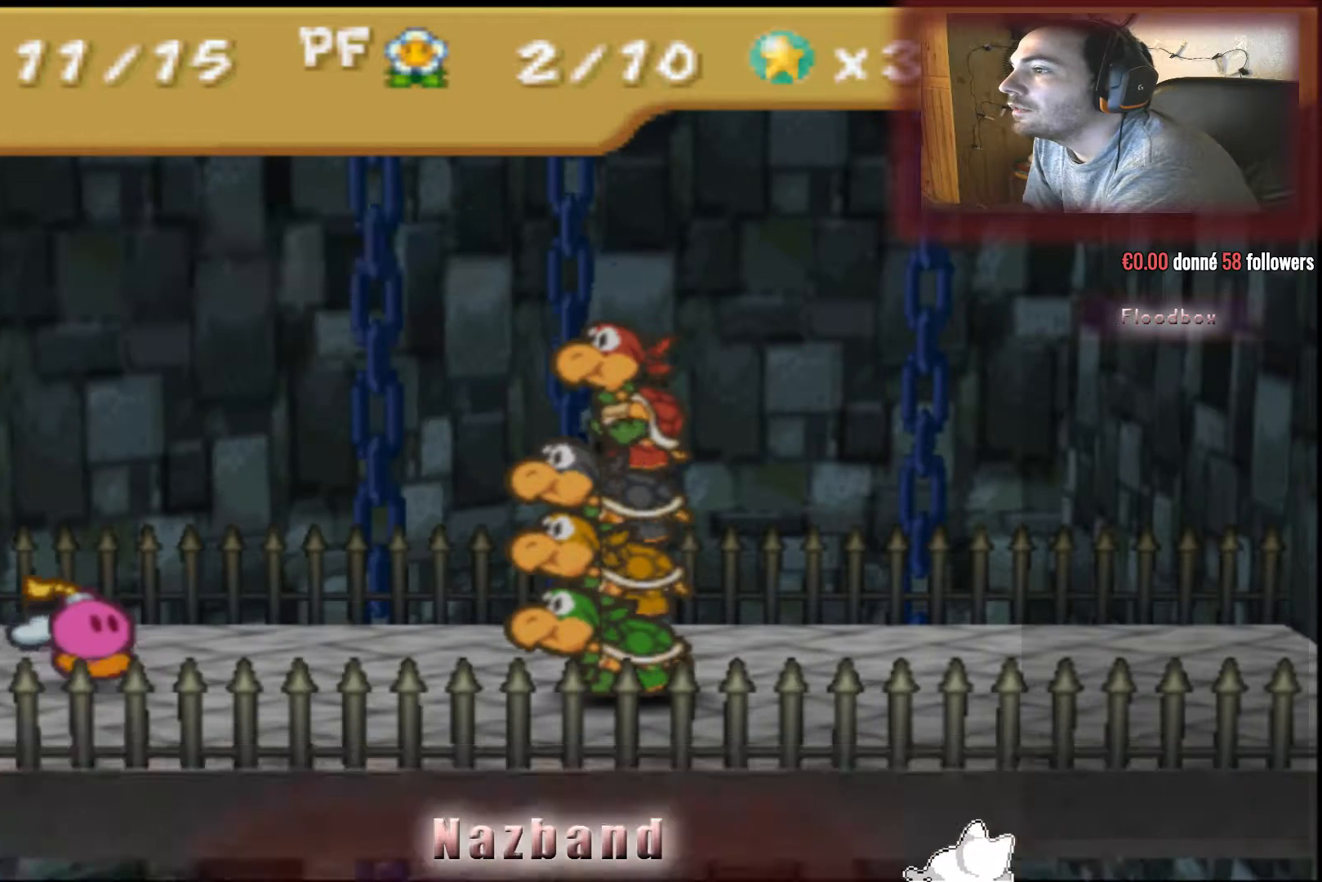
{"buttons": [], "left_stick": "center", "right_stick": "center", "events": []}
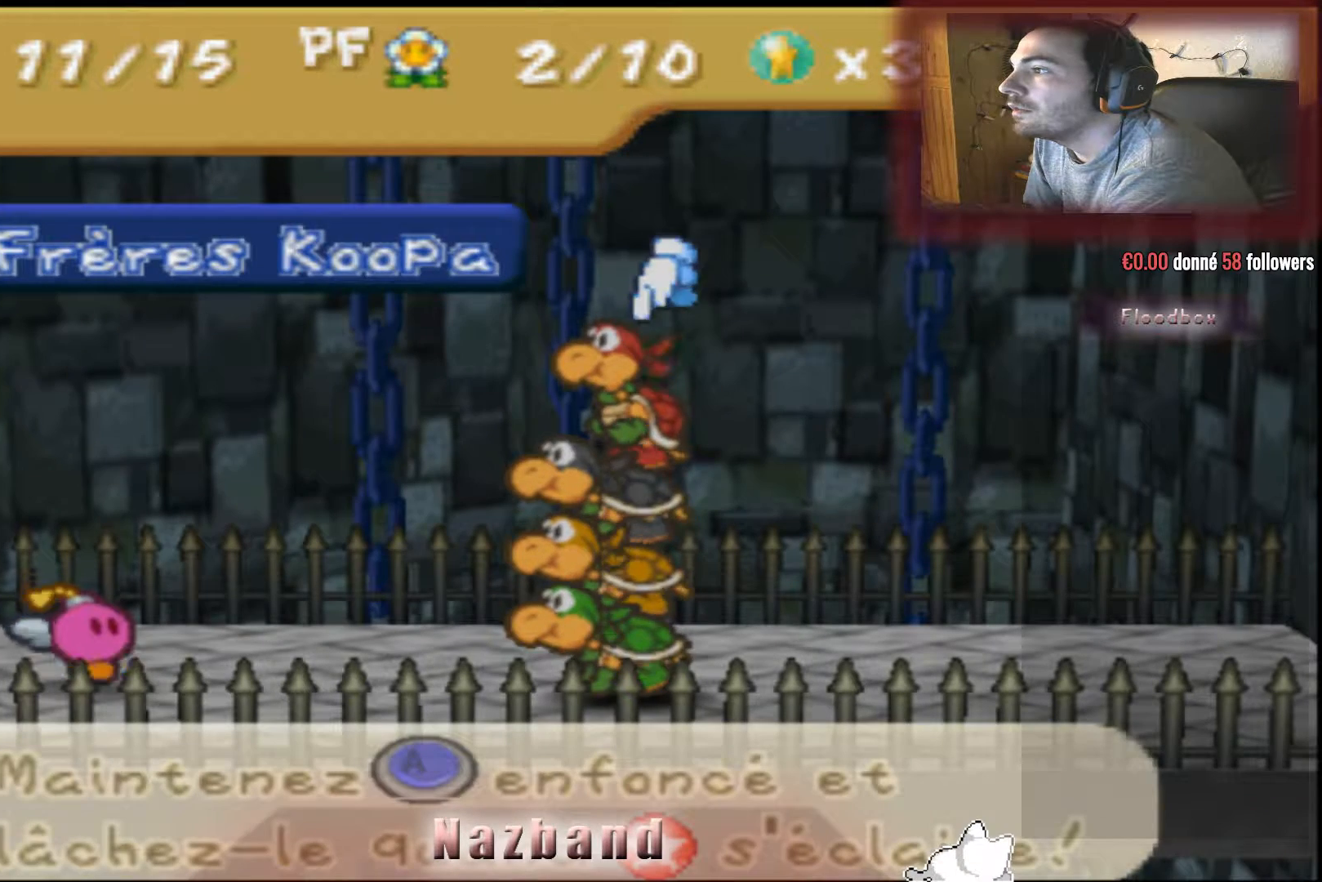
{"buttons": [], "left_stick": "center", "right_stick": "center", "events": []}
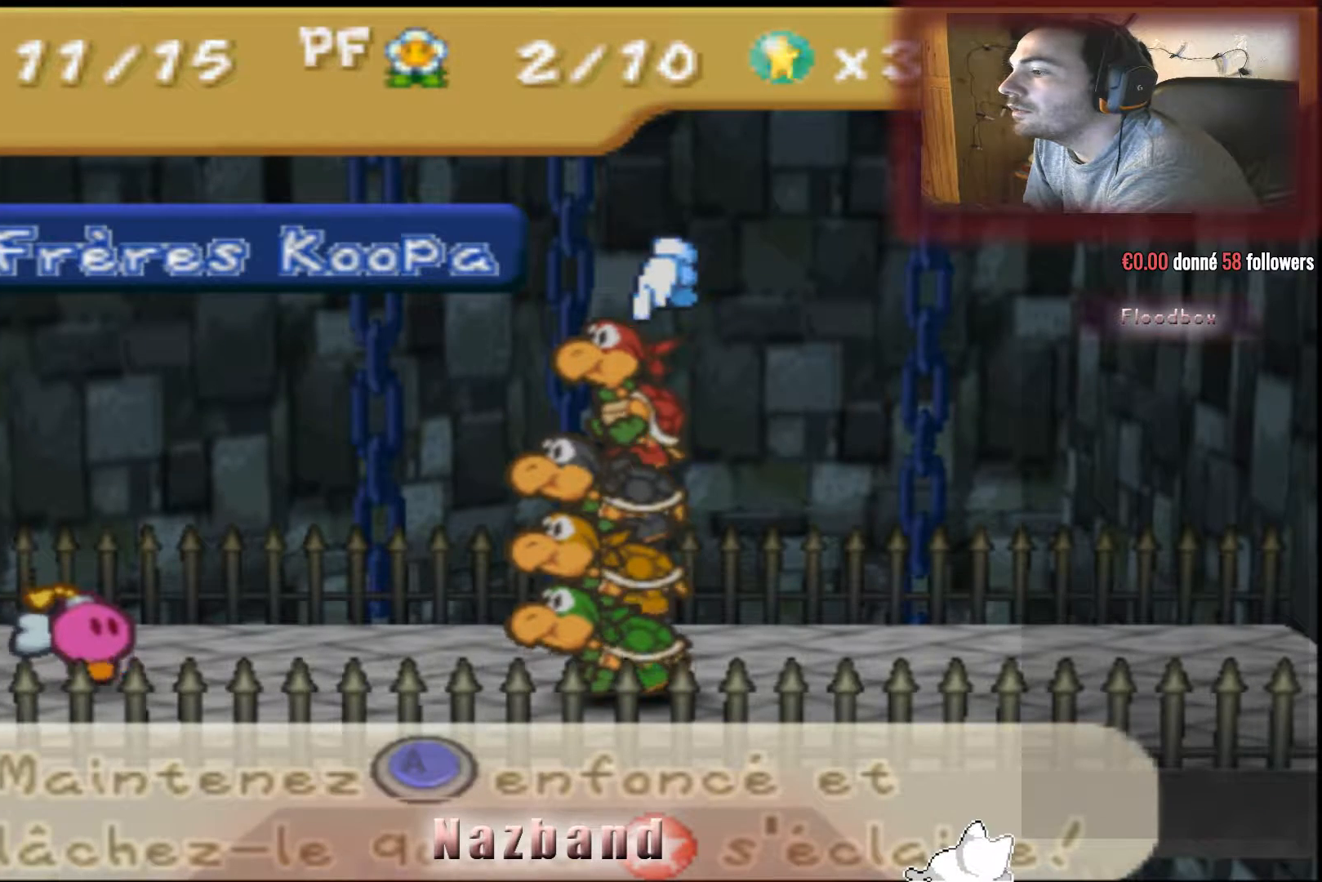
{"buttons": [], "left_stick": "center", "right_stick": "center", "events": []}
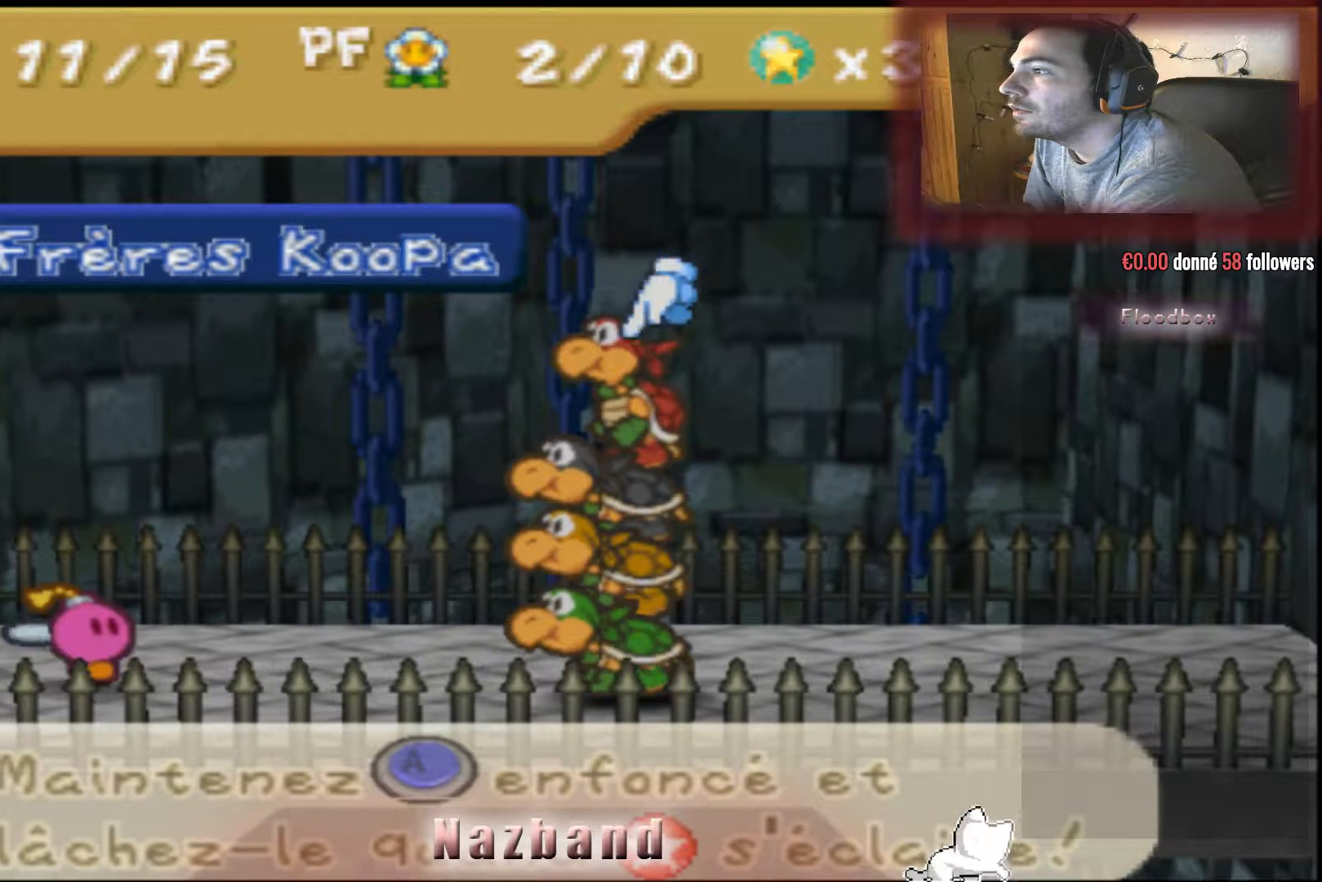
{"buttons": [], "left_stick": "center", "right_stick": "center", "events": [[100, "left_stick", "down-right"], [233, "left_stick", "center"]]}
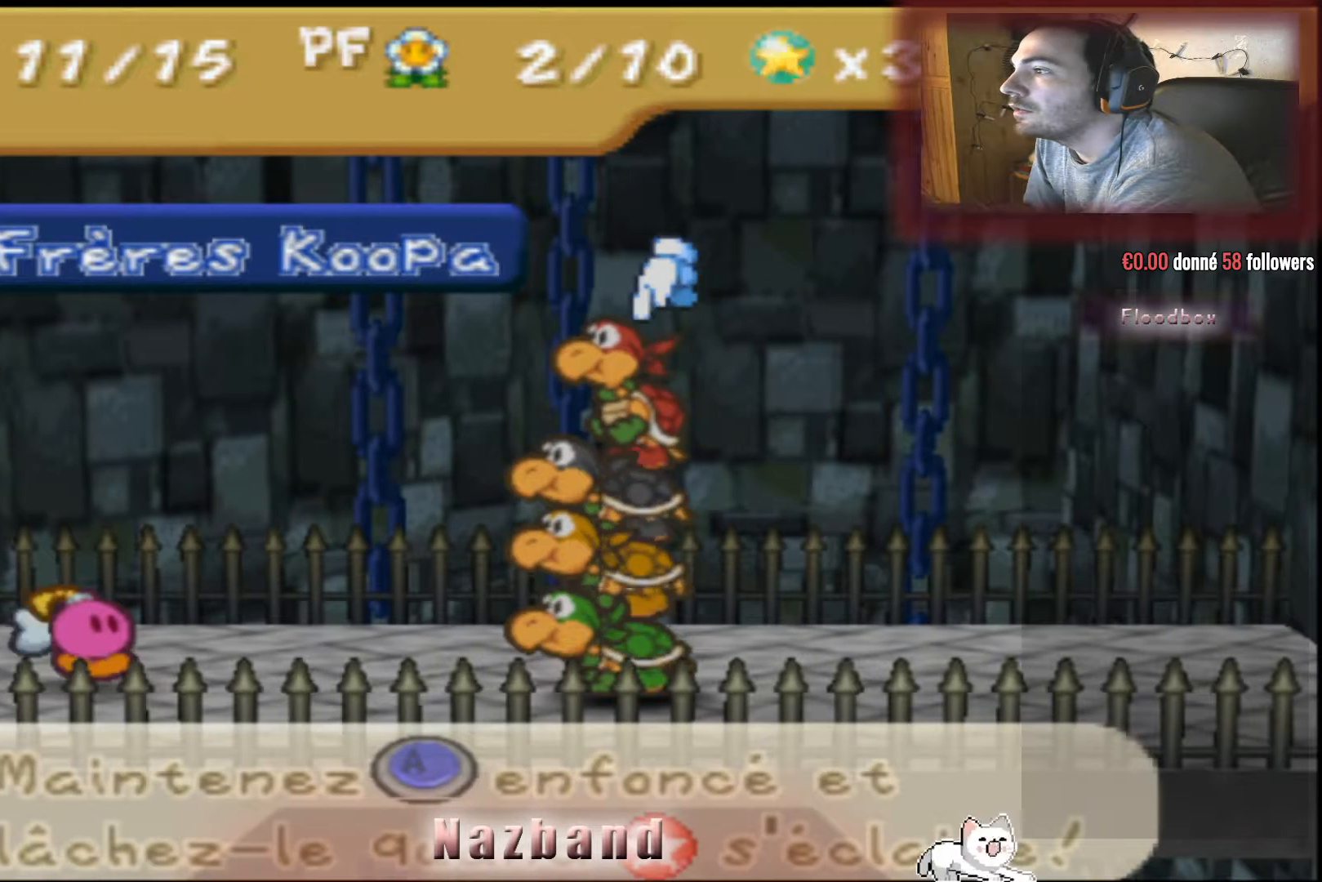
{"buttons": ["CROSS"], "left_stick": "center", "right_stick": "center", "events": [[367, "CROSS", "down"]]}
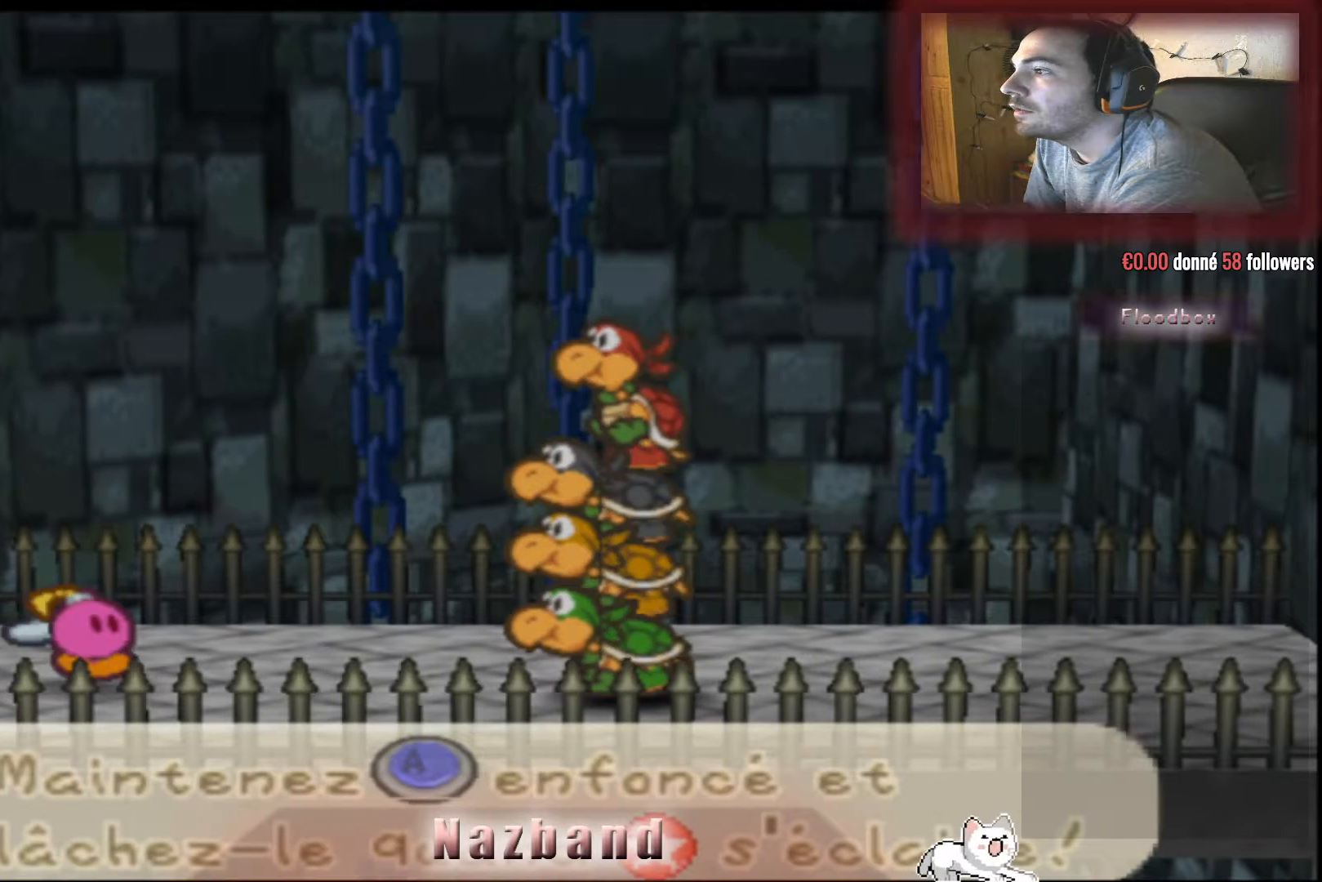
{"buttons": ["CROSS"], "left_stick": "center", "right_stick": "center", "events": [[66, "CROSS", "up"], [333, "CROSS", "down"]]}
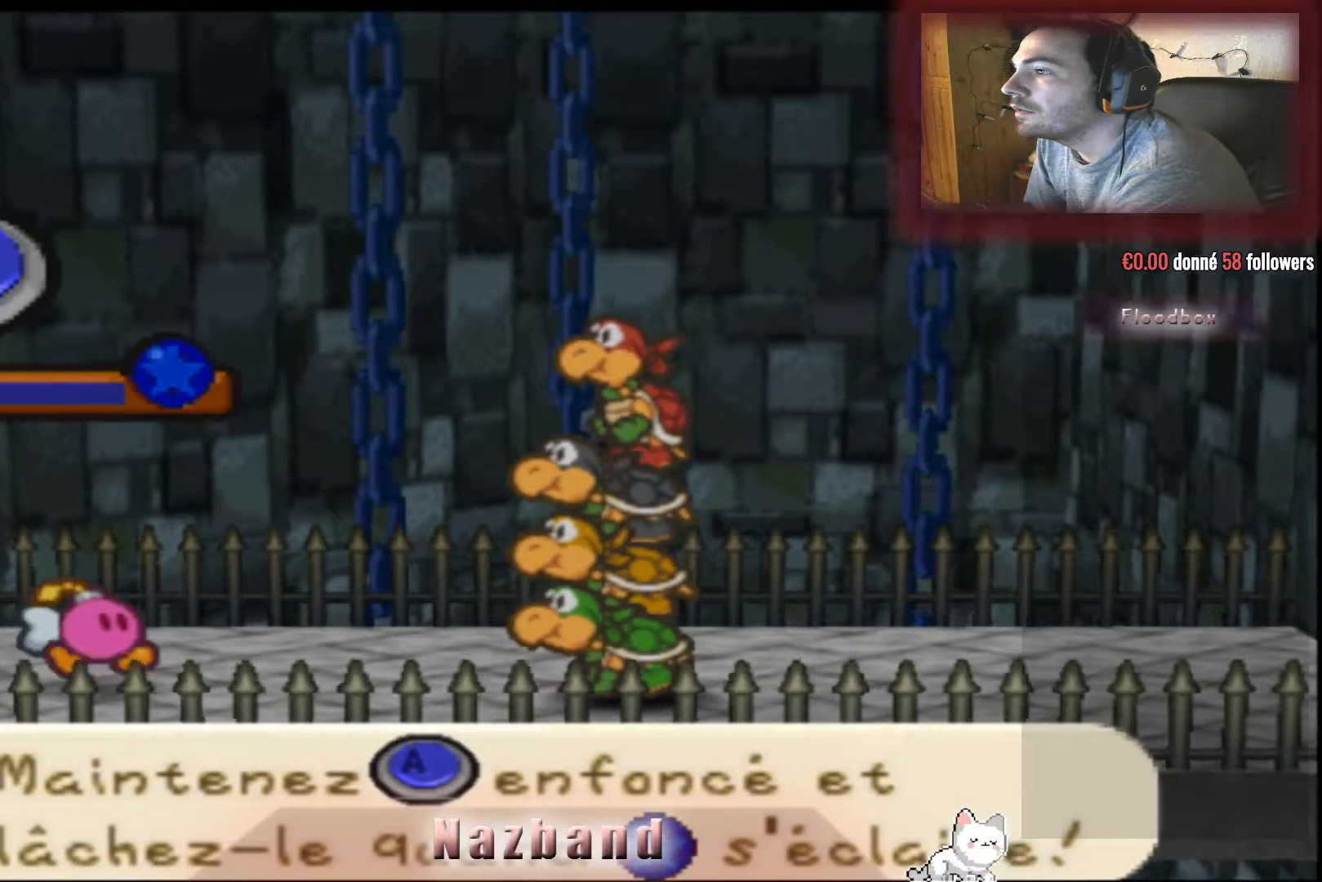
{"buttons": ["CROSS"], "left_stick": "center", "right_stick": "center", "events": []}
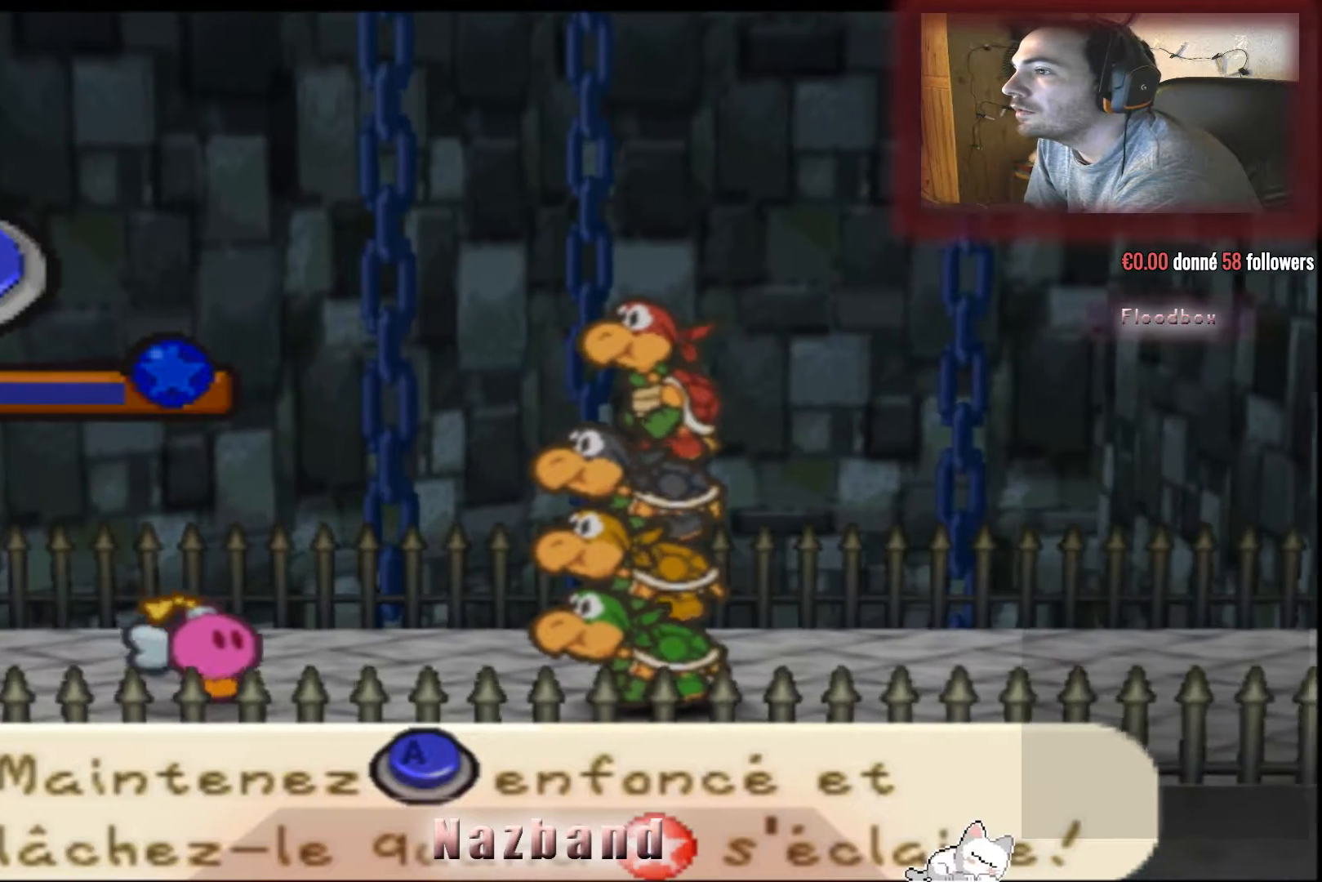
{"buttons": ["CROSS"], "left_stick": "center", "right_stick": "center", "events": []}
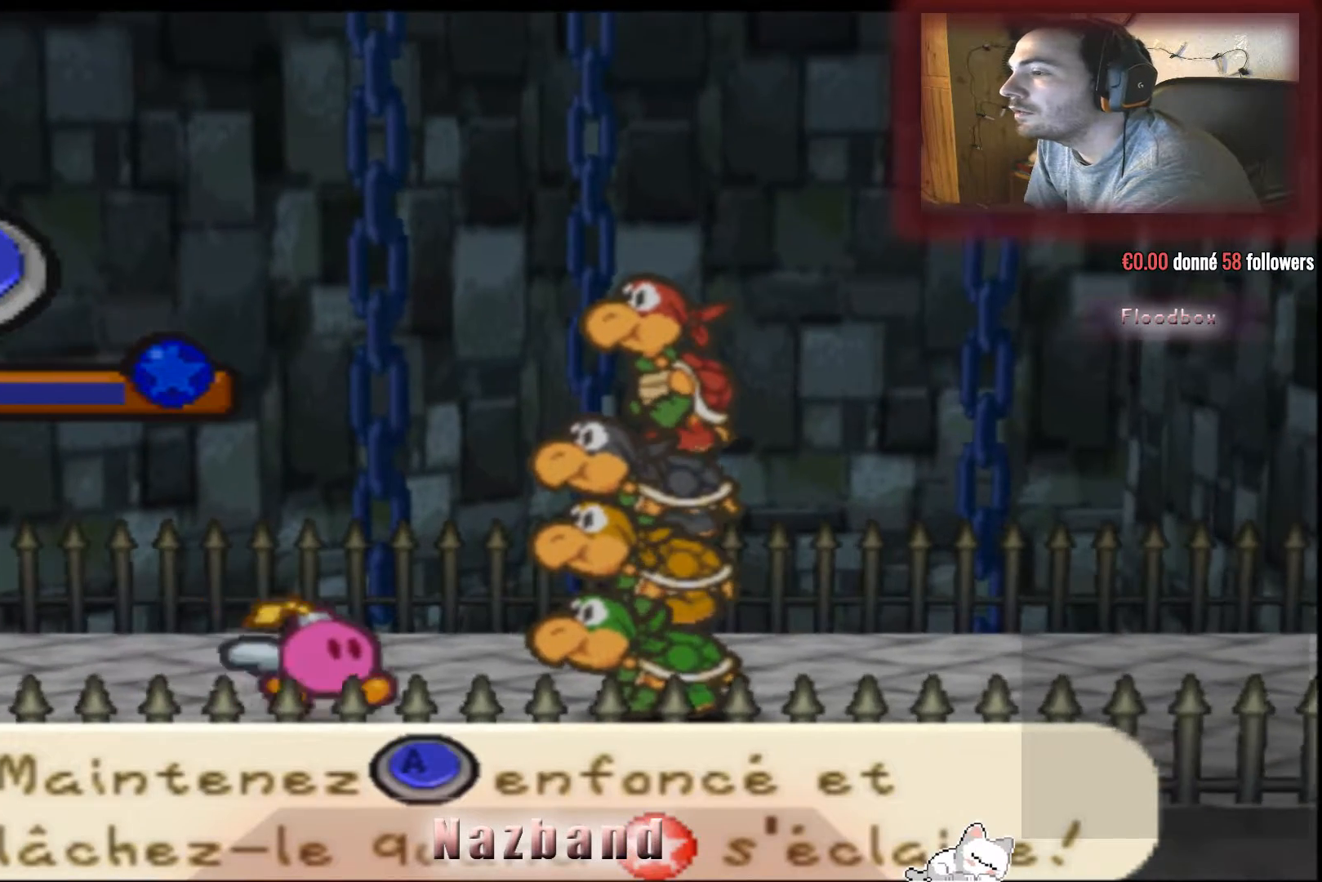
{"buttons": ["CROSS"], "left_stick": "center", "right_stick": "center", "events": []}
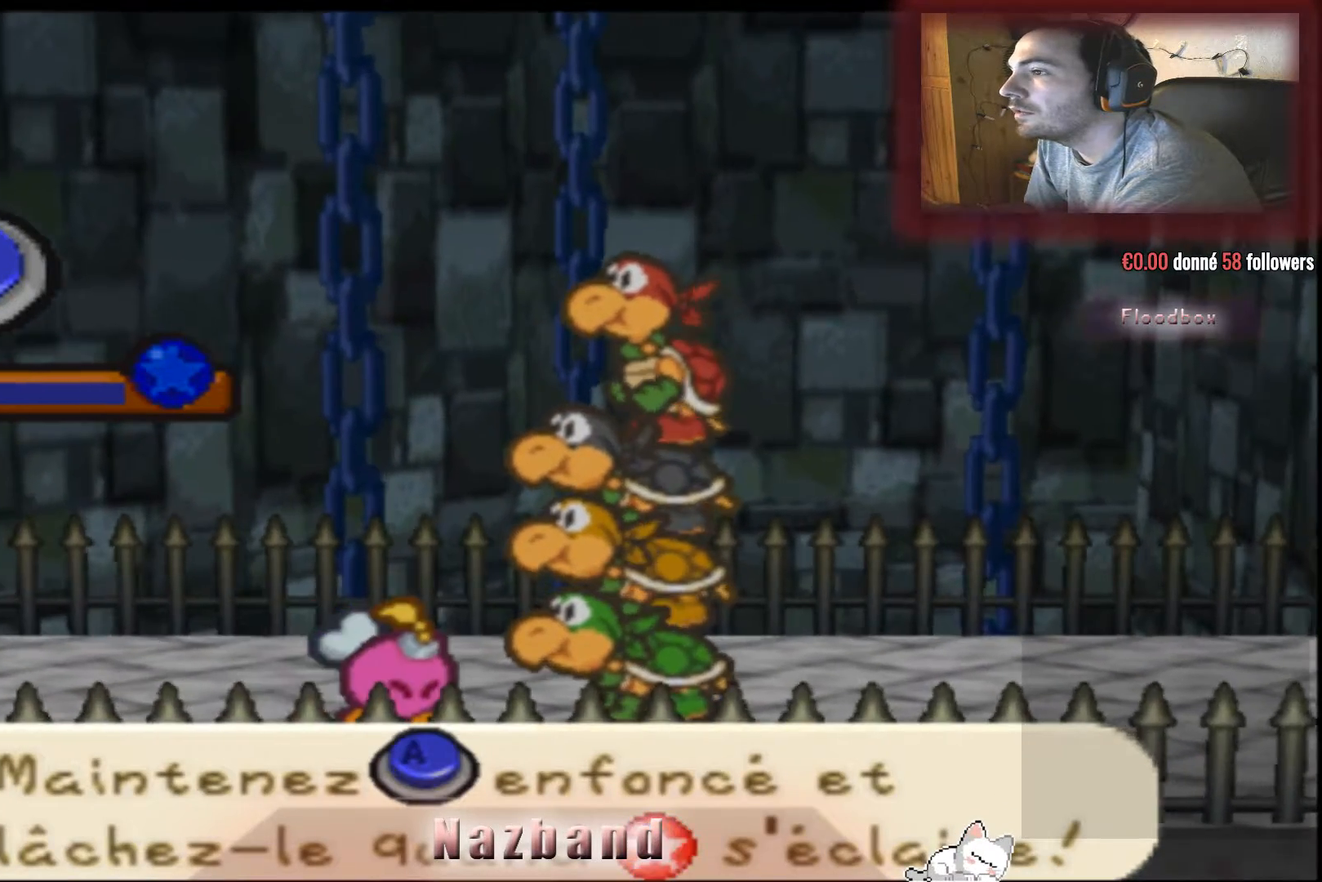
{"buttons": ["CROSS"], "left_stick": "center", "right_stick": "center", "events": []}
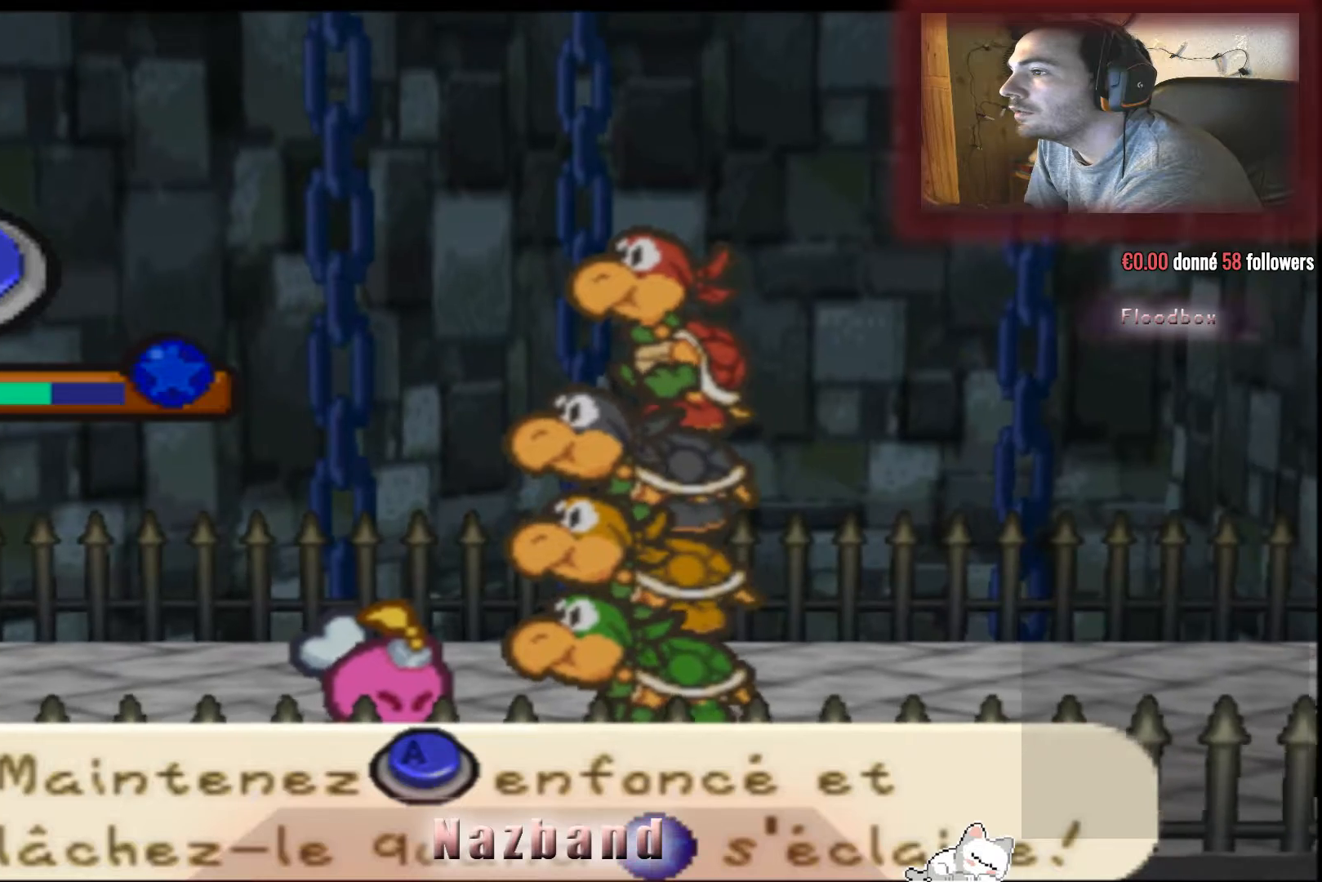
{"buttons": ["CROSS"], "left_stick": "center", "right_stick": "center", "events": []}
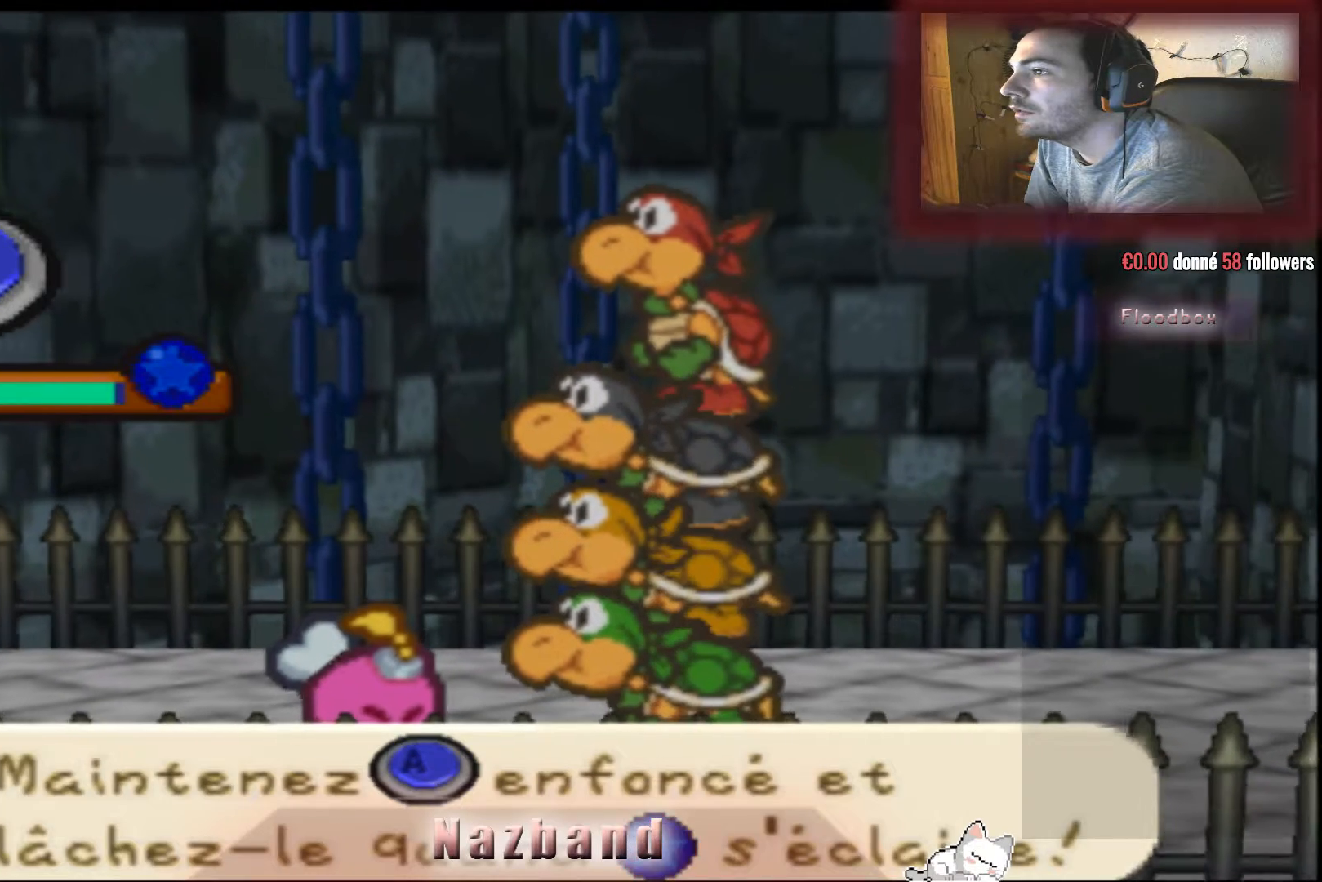
{"buttons": [], "left_stick": "center", "right_stick": "center", "events": [[266, "CROSS", "up"]]}
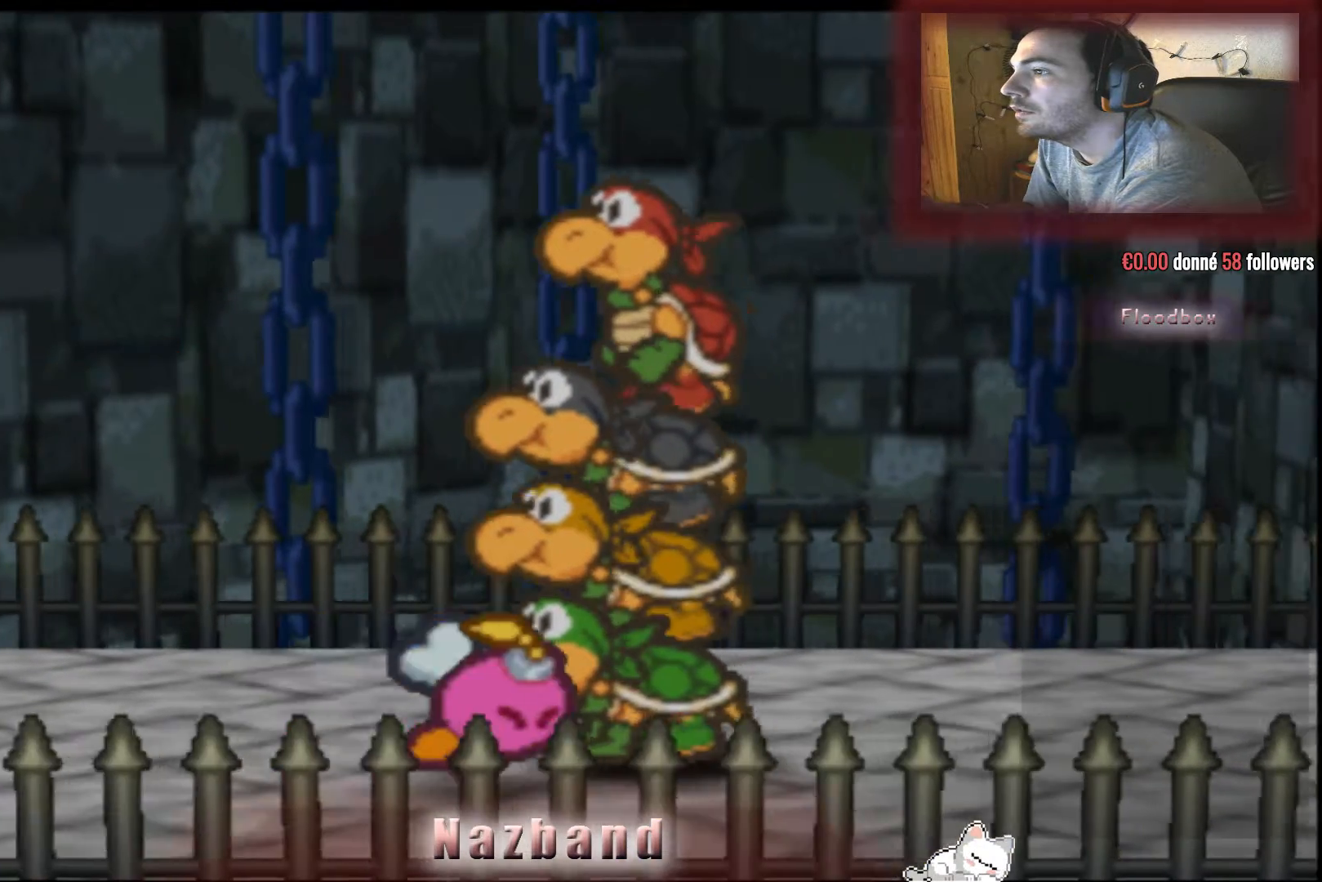
{"buttons": [], "left_stick": "center", "right_stick": "center", "events": []}
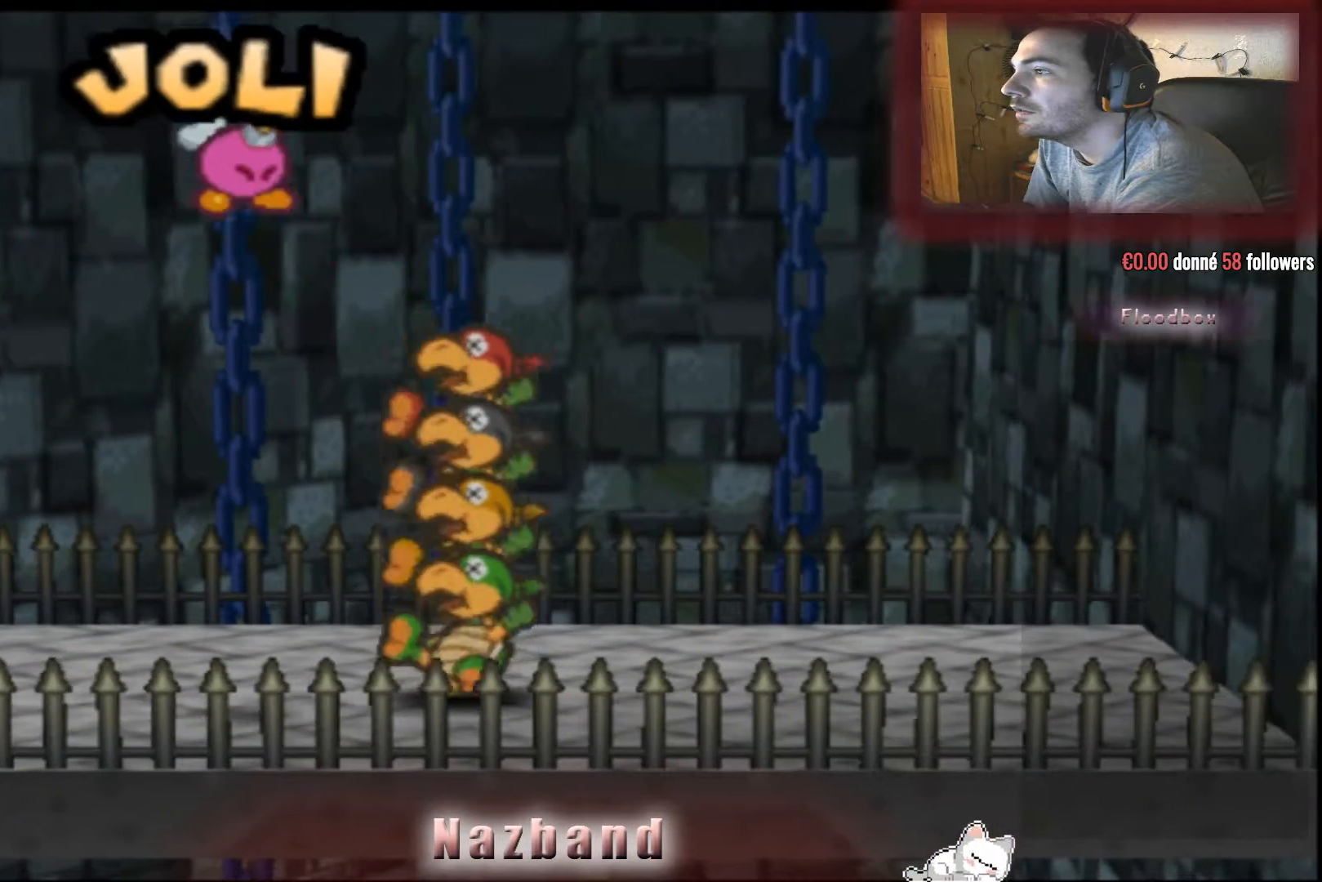
{"buttons": [], "left_stick": "center", "right_stick": "center", "events": []}
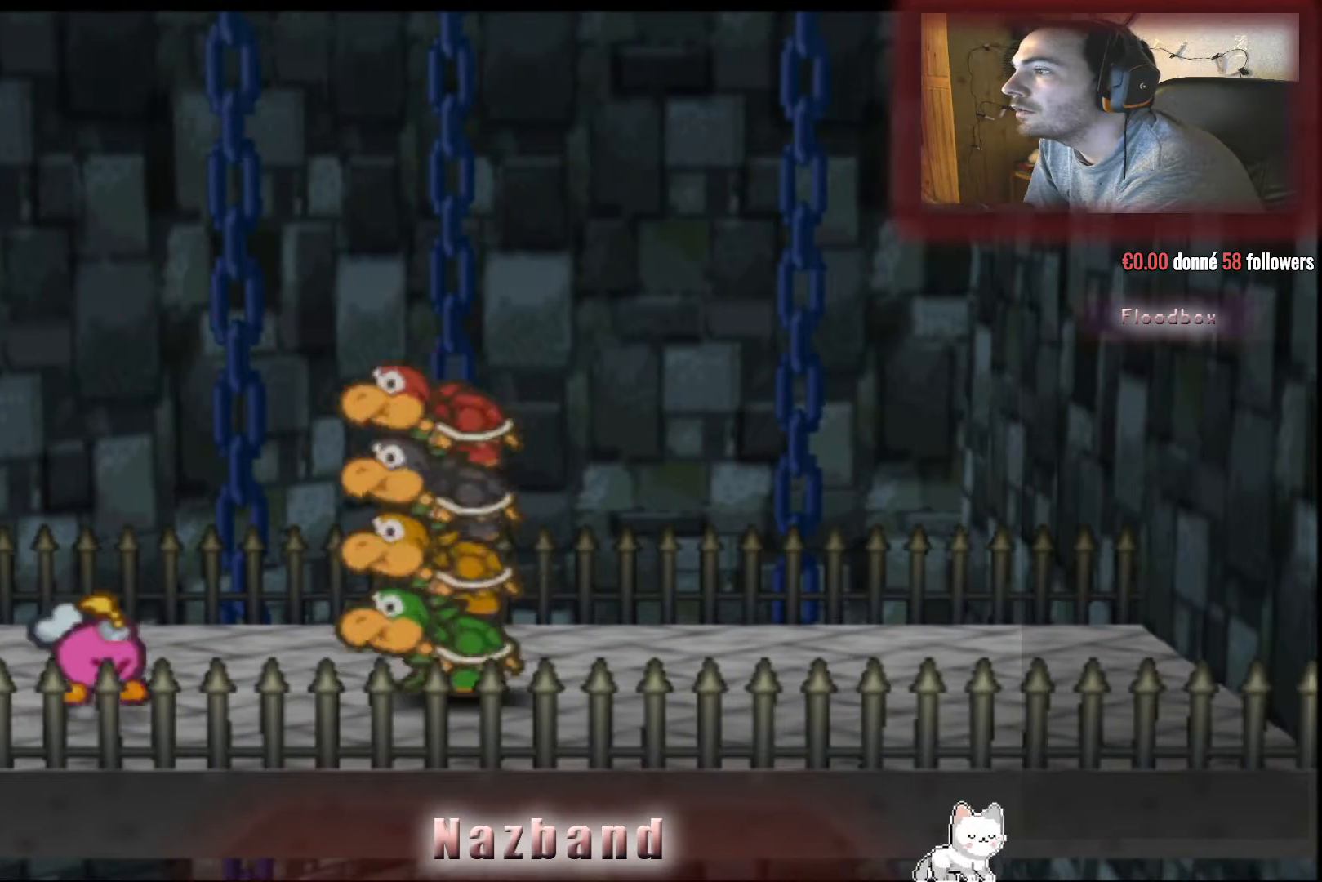
{"buttons": [], "left_stick": "center", "right_stick": "center", "events": []}
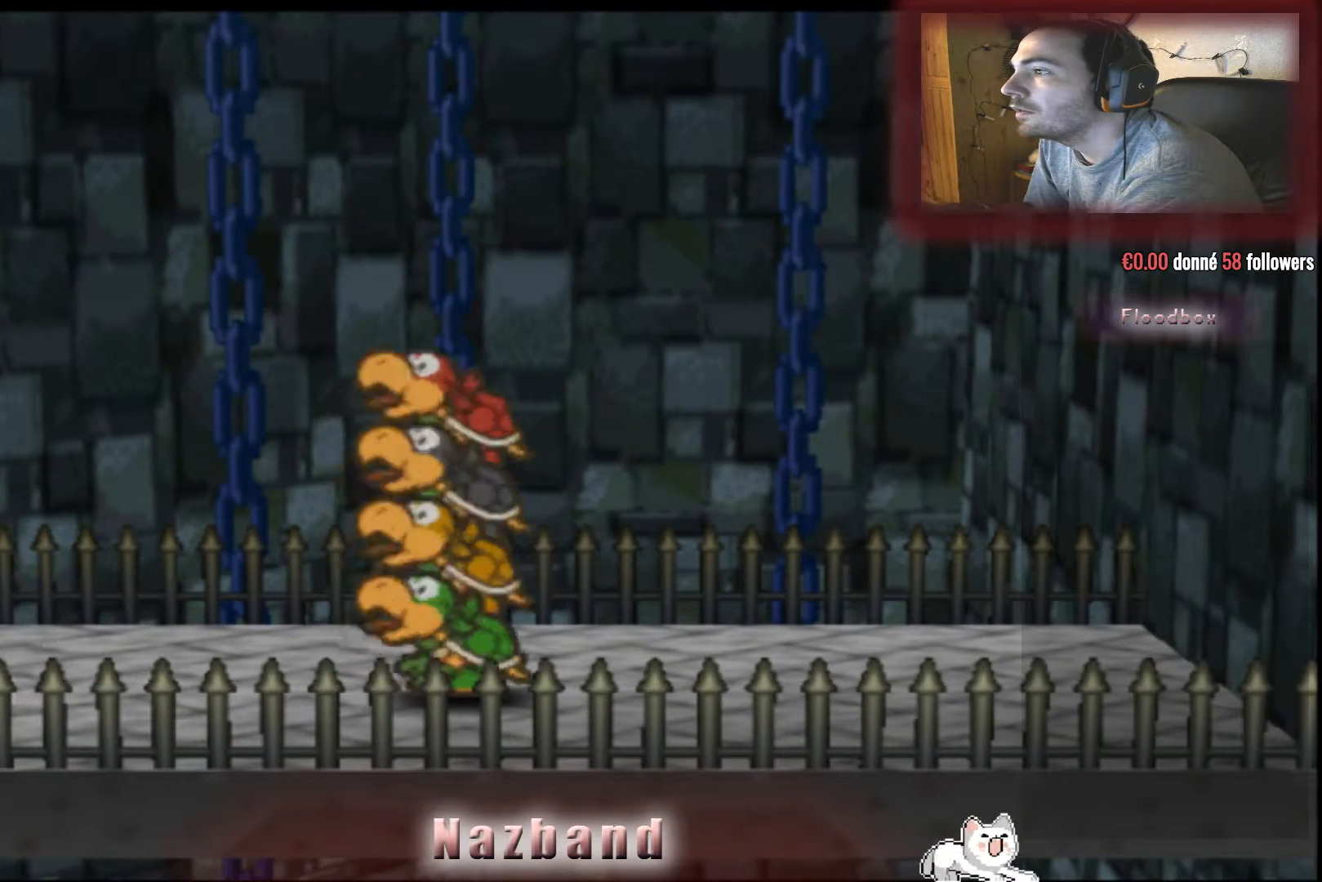
{"buttons": [], "left_stick": "center", "right_stick": "center", "events": []}
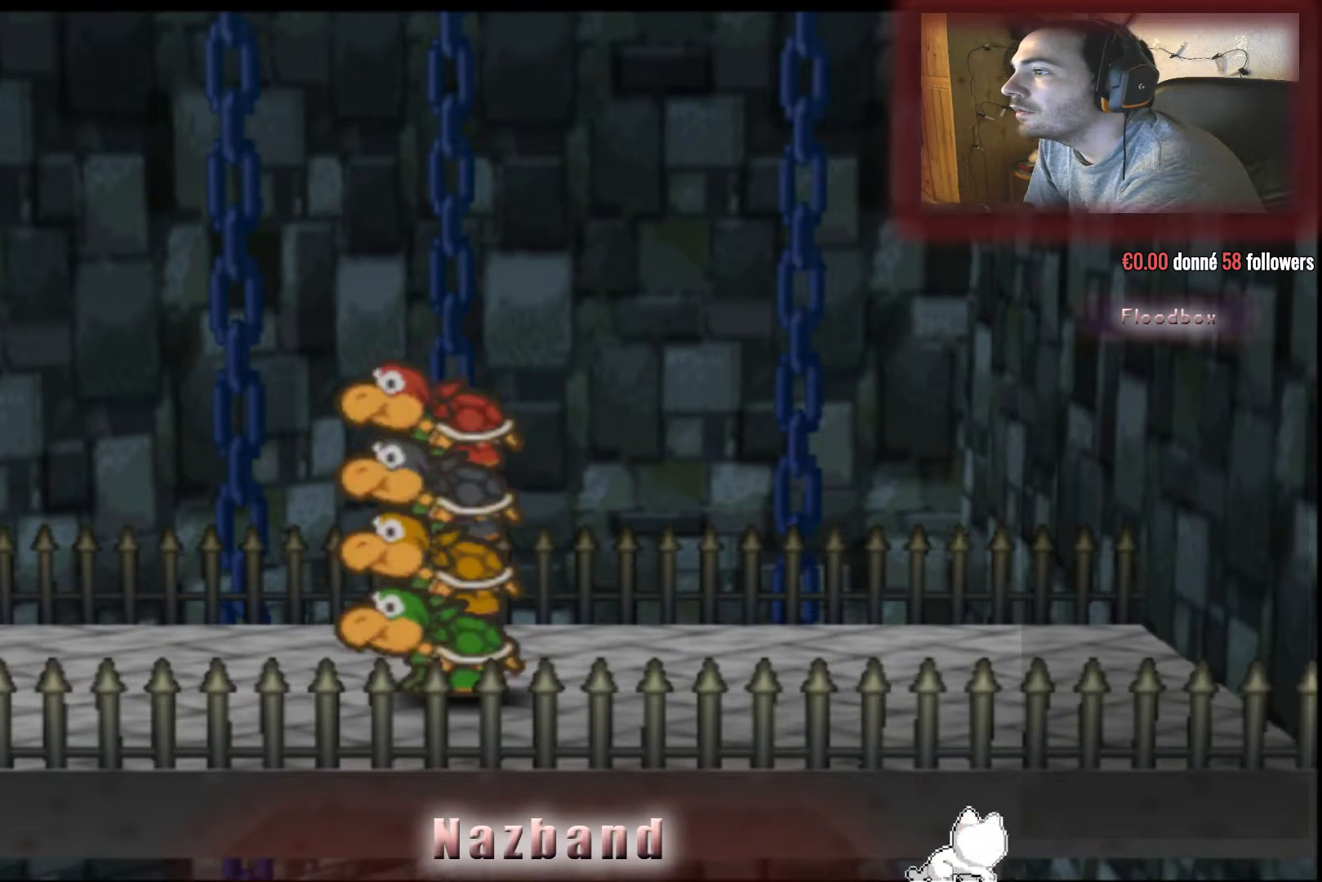
{"buttons": [], "left_stick": "center", "right_stick": "center", "events": []}